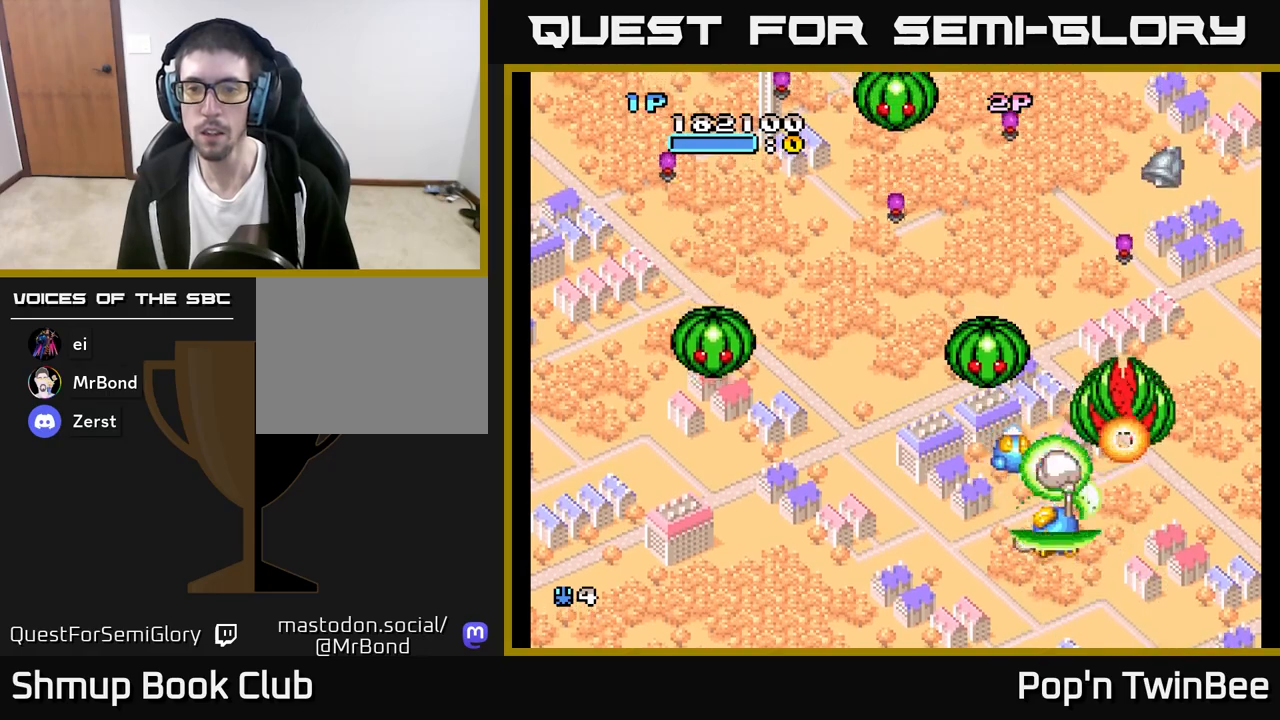
Gameplay with a controller (Xbox layout); each line is a JSON object with the inputs held at the frame after it. "events" lists button and stick changes between this image and that frame as [ms after this image, input, new state], when the widget could be followed in between.
{"buttons": ["A", "X"], "left_stick": "center", "right_stick": "center", "events": [[100, "DPAD_UP", "down"], [167, "DPAD_LEFT", "up"], [200, "DPAD_RIGHT", "down"], [250, "DPAD_UP", "up"], [317, "DPAD_DOWN", "down"], [317, "DPAD_RIGHT", "up"], [317, "X", "down"], [450, "DPAD_DOWN", "up"]]}
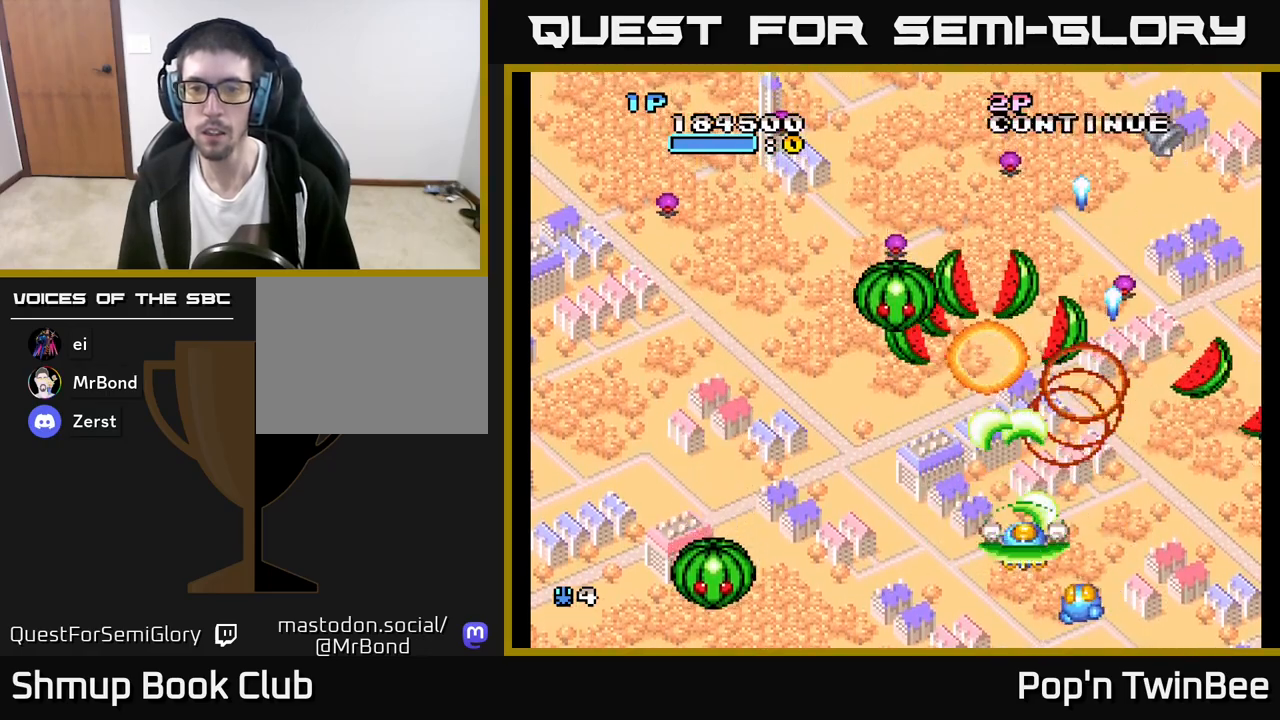
{"buttons": ["A", "X", "DPAD_RIGHT"], "left_stick": "center", "right_stick": "center", "events": [[150, "DPAD_LEFT", "down"], [267, "DPAD_LEFT", "up"], [317, "DPAD_DOWN", "down"], [417, "DPAD_RIGHT", "down"], [500, "DPAD_DOWN", "up"]]}
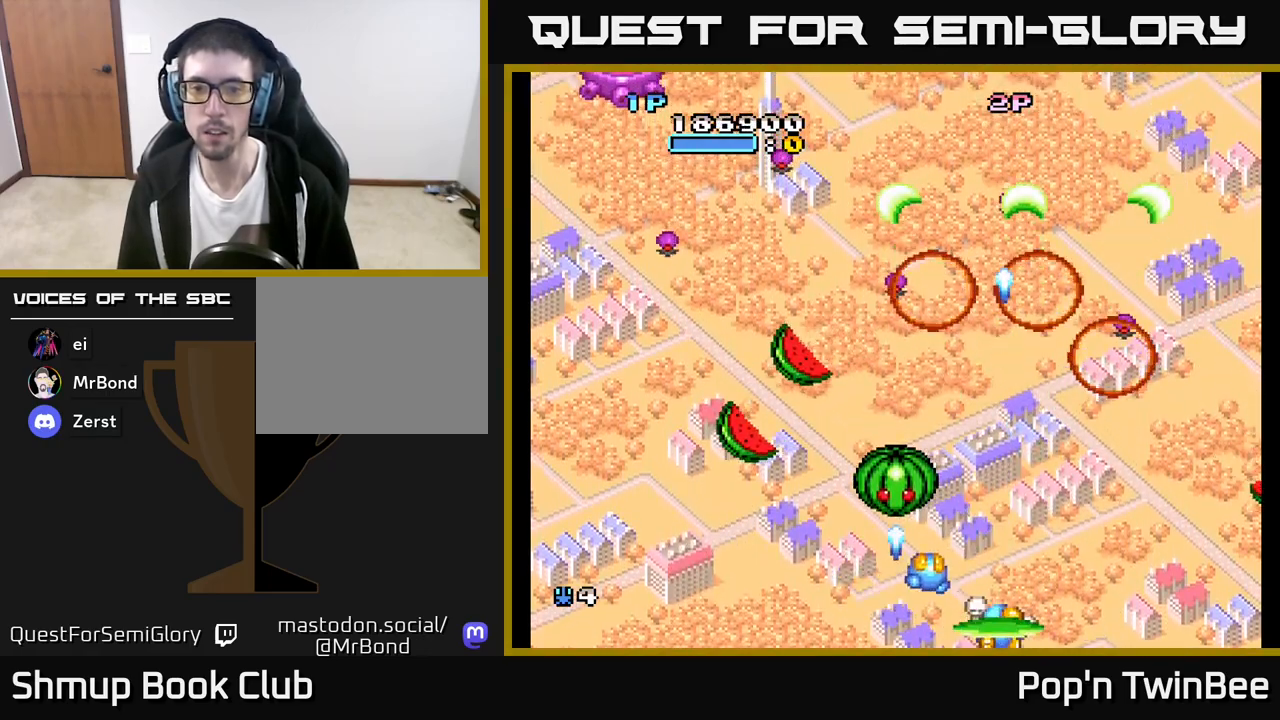
{"buttons": ["A", "DPAD_LEFT"], "left_stick": "center", "right_stick": "center", "events": [[183, "DPAD_UP", "down"], [200, "DPAD_RIGHT", "up"], [450, "DPAD_LEFT", "down"], [450, "X", "up"], [467, "DPAD_UP", "up"]]}
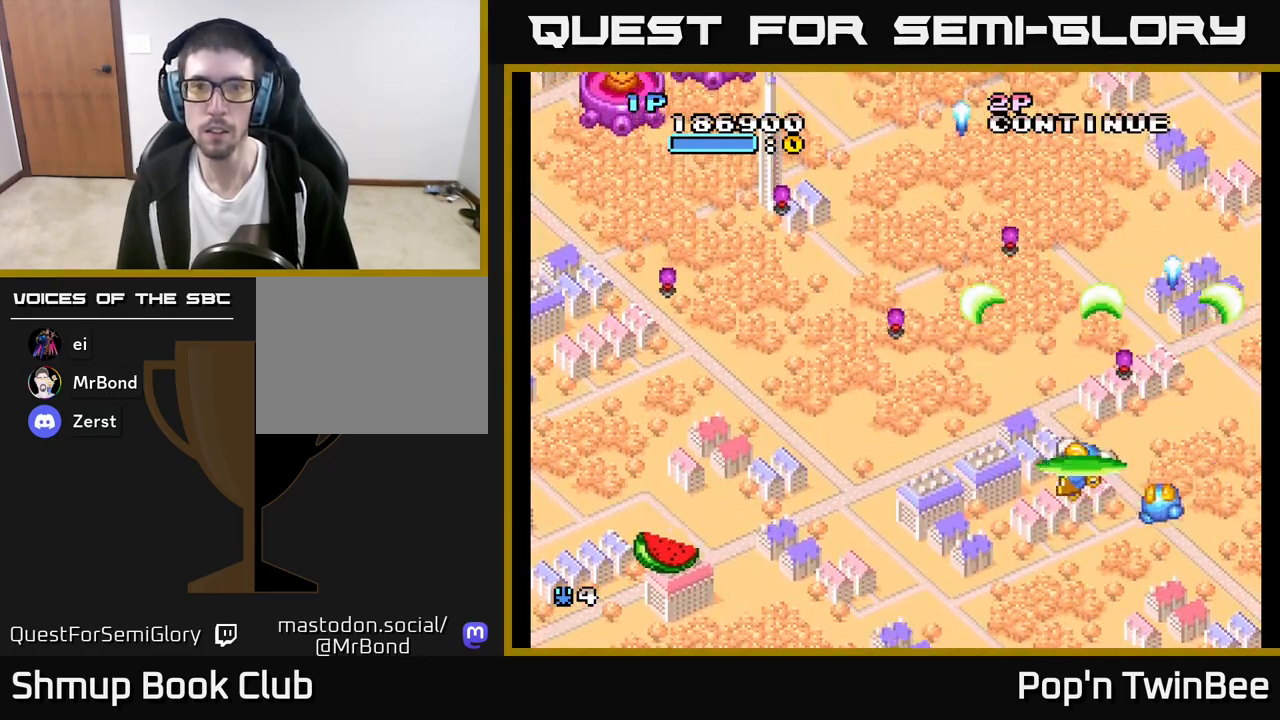
{"buttons": ["A", "DPAD_UP", "DPAD_LEFT"], "left_stick": "center", "right_stick": "center", "events": [[483, "DPAD_UP", "down"]]}
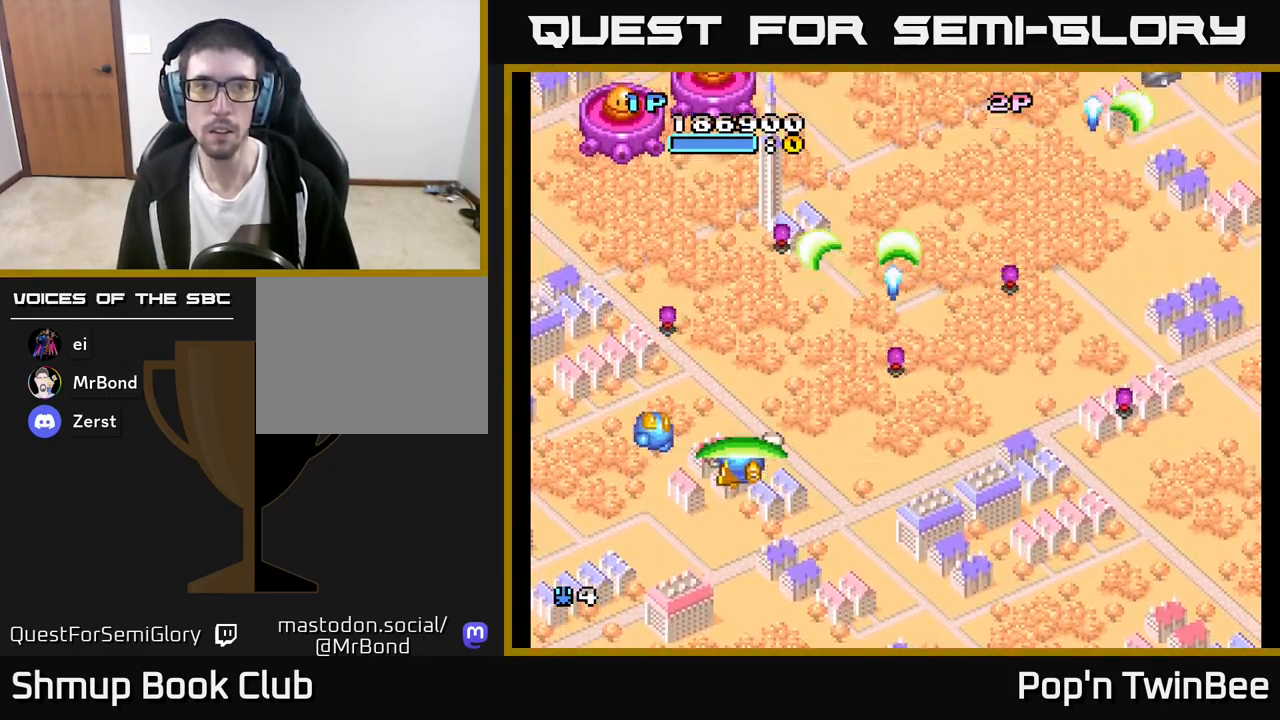
{"buttons": ["A", "DPAD_RIGHT"], "left_stick": "center", "right_stick": "center"}
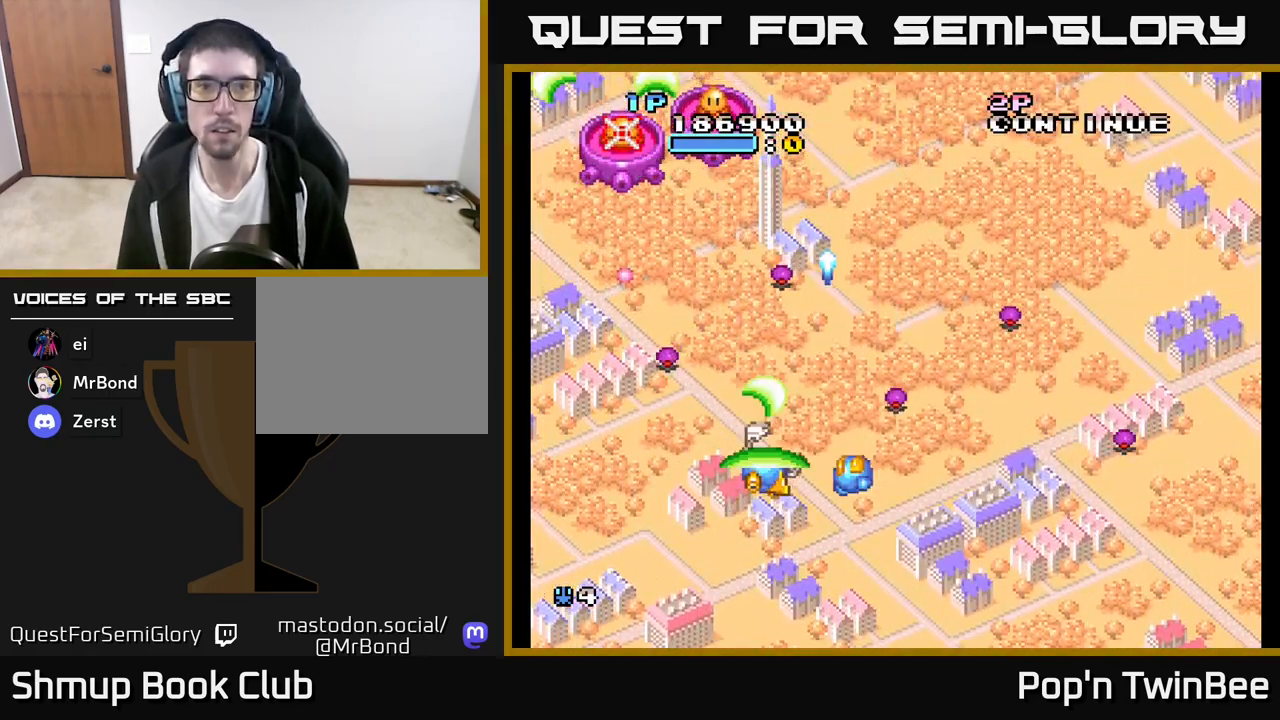
{"buttons": ["DPAD_DOWN", "DPAD_RIGHT"], "left_stick": "center", "right_stick": "center"}
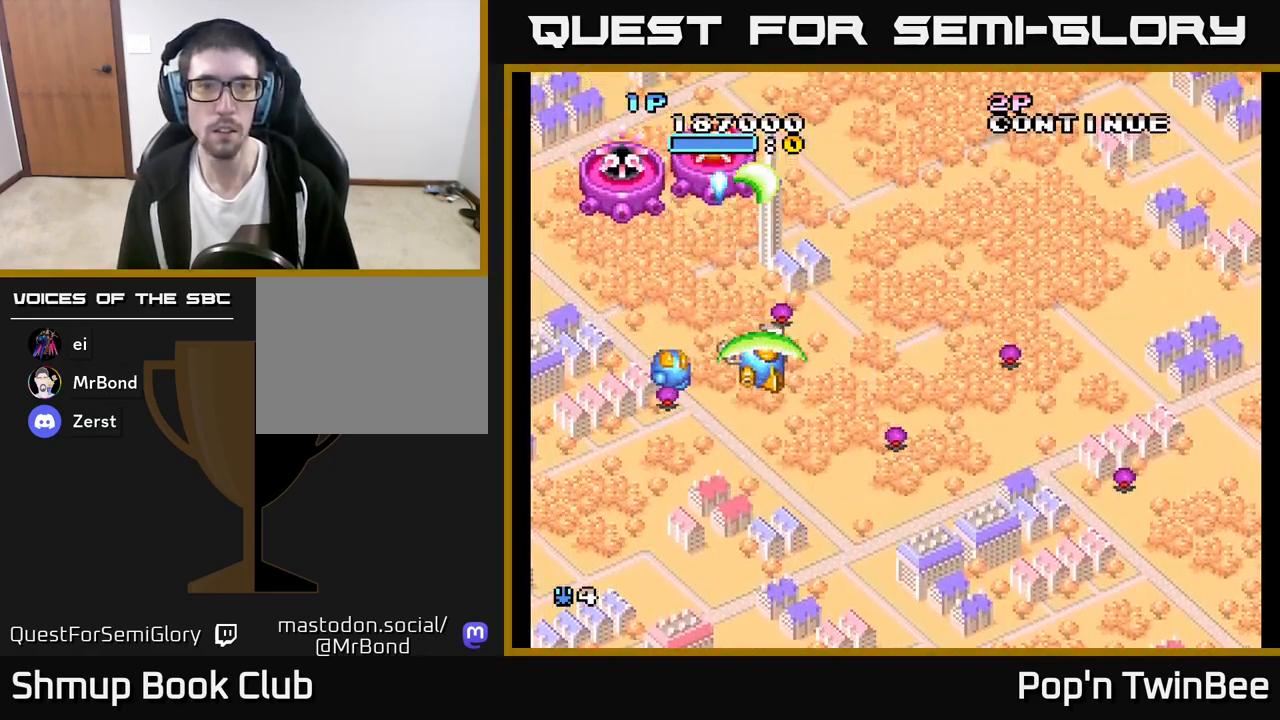
{"buttons": ["DPAD_RIGHT"], "left_stick": "center", "right_stick": "center", "events": [[167, "DPAD_RIGHT", "up"], [217, "DPAD_LEFT", "down"], [250, "DPAD_DOWN", "up"], [333, "DPAD_UP", "down"], [350, "DPAD_LEFT", "up"], [400, "DPAD_RIGHT", "down"], [433, "DPAD_UP", "up"]]}
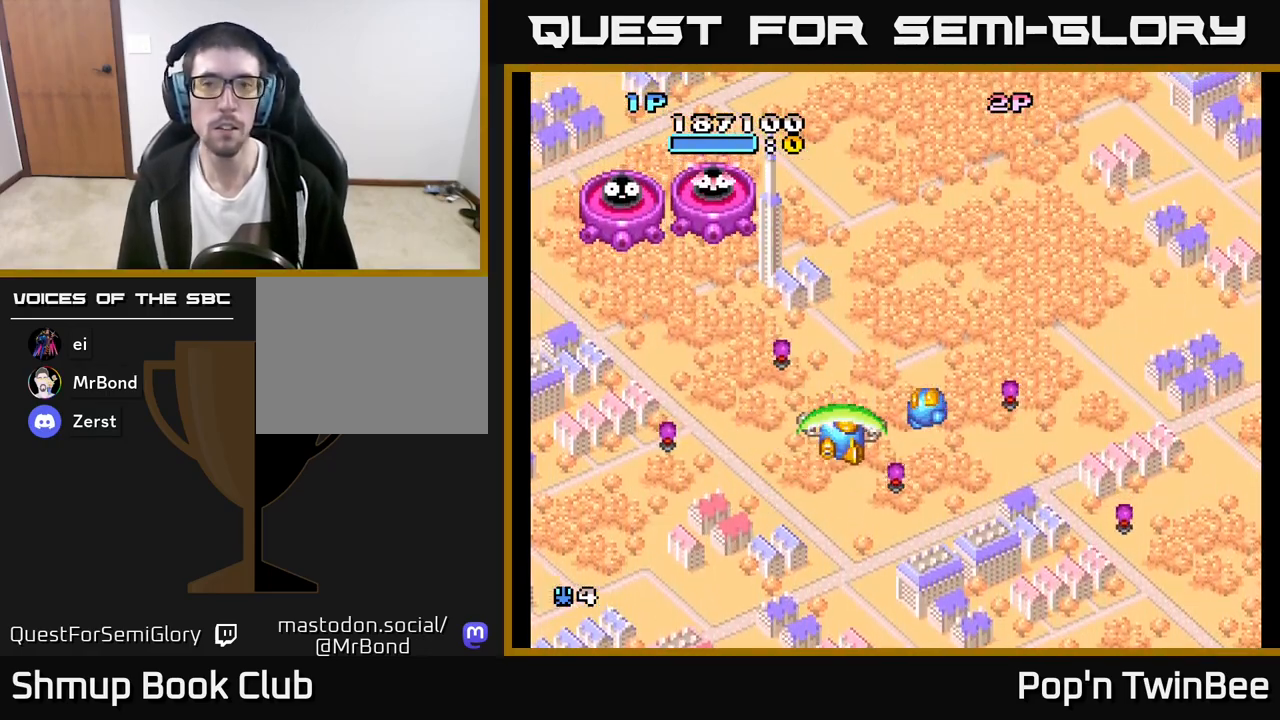
{"buttons": [], "left_stick": "center", "right_stick": "center", "events": [[383, "DPAD_RIGHT", "up"]]}
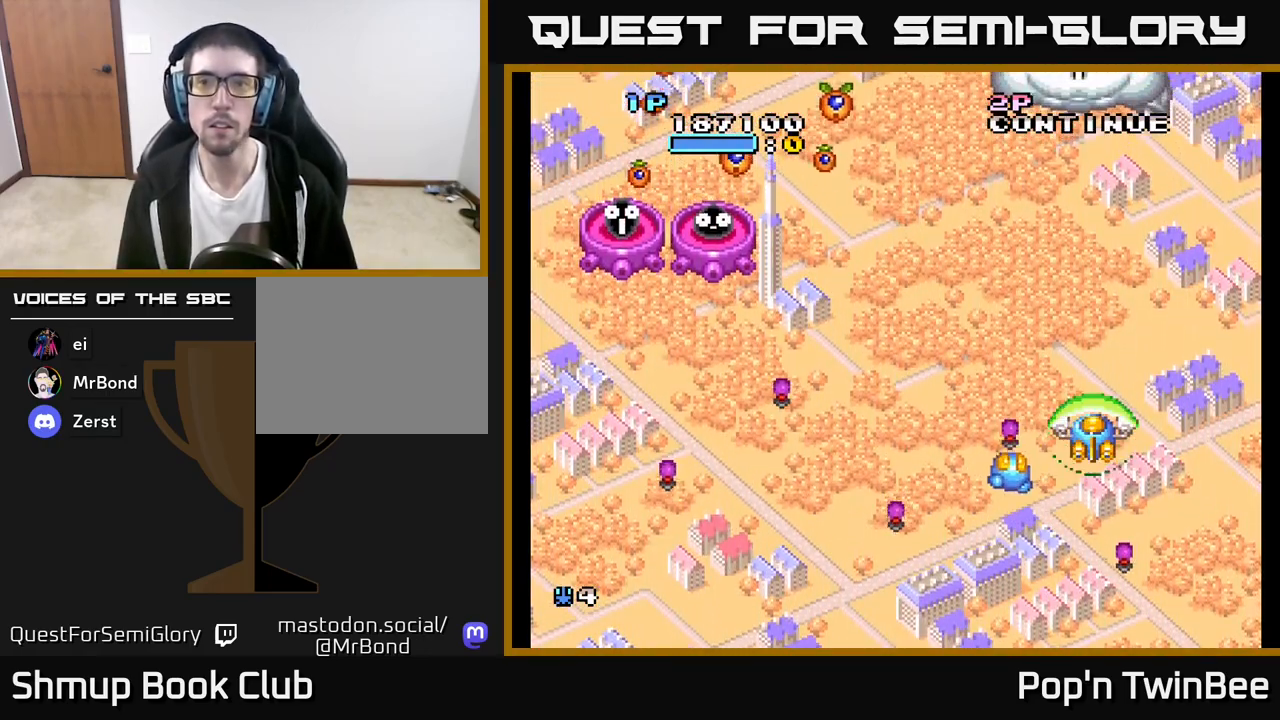
{"buttons": ["A", "DPAD_DOWN", "DPAD_LEFT"], "left_stick": "center", "right_stick": "center", "events": [[317, "DPAD_LEFT", "down"], [367, "DPAD_DOWN", "down"], [483, "A", "down"]]}
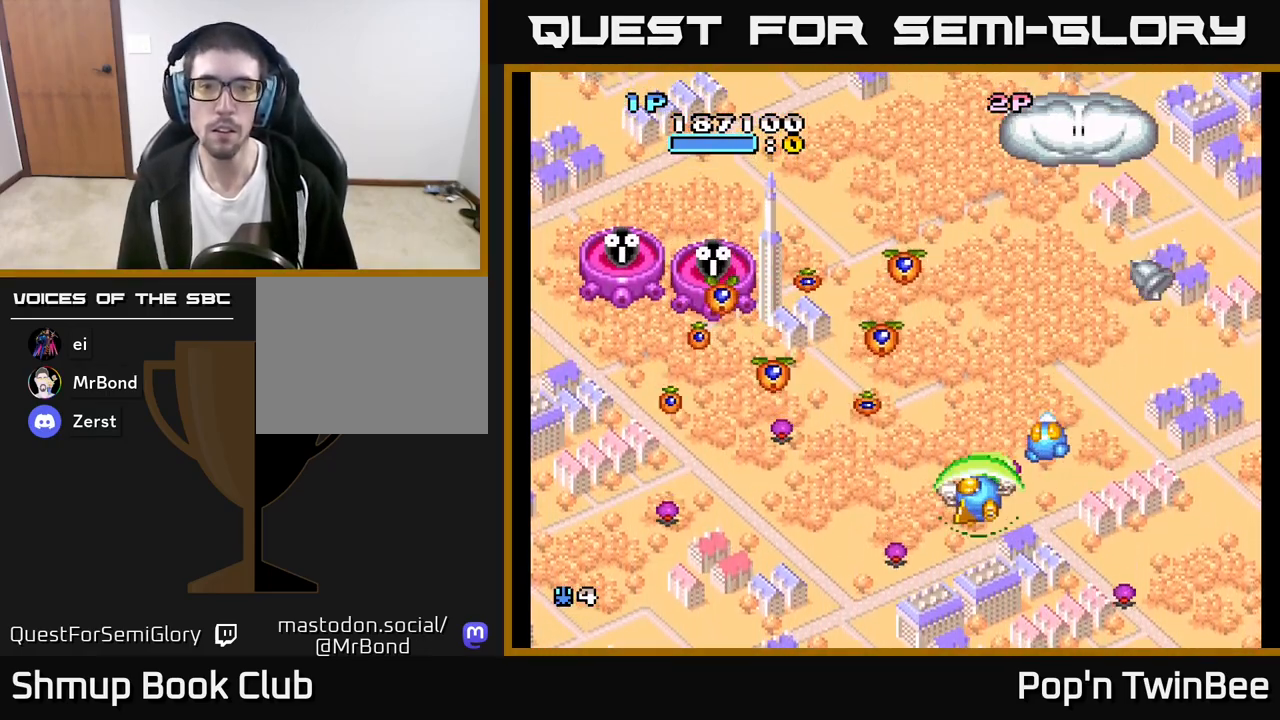
{"buttons": ["A", "X", "DPAD_DOWN"], "left_stick": "center", "right_stick": "center", "events": [[50, "X", "down"], [100, "DPAD_LEFT", "up"], [150, "DPAD_RIGHT", "down"], [200, "DPAD_DOWN", "up"], [250, "X", "up"], [450, "DPAD_DOWN", "down"], [500, "DPAD_RIGHT", "up"], [500, "X", "down"]]}
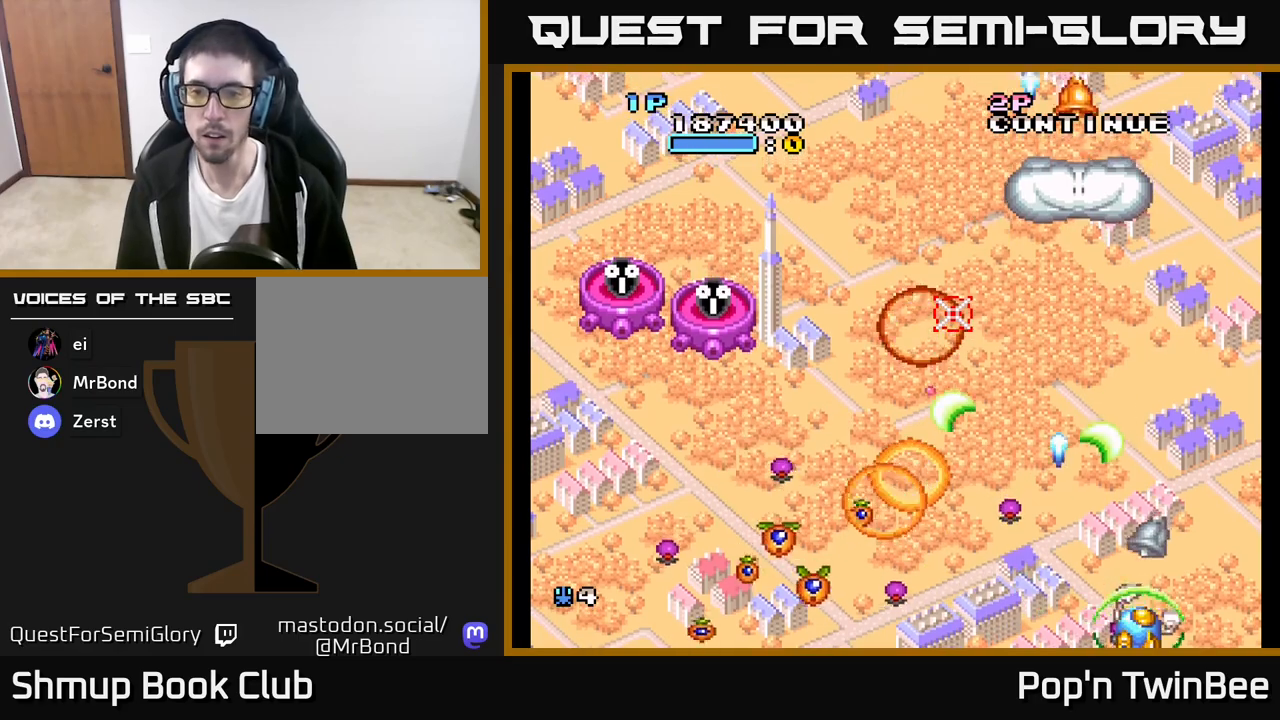
{"buttons": ["A", "DPAD_UP"], "left_stick": "center", "right_stick": "center", "events": [[50, "DPAD_LEFT", "down"], [100, "DPAD_DOWN", "up"], [100, "DPAD_LEFT", "up"], [133, "X", "up"], [150, "DPAD_LEFT", "down"], [233, "DPAD_LEFT", "up"], [350, "DPAD_RIGHT", "down"], [400, "DPAD_UP", "down"], [467, "DPAD_RIGHT", "up"]]}
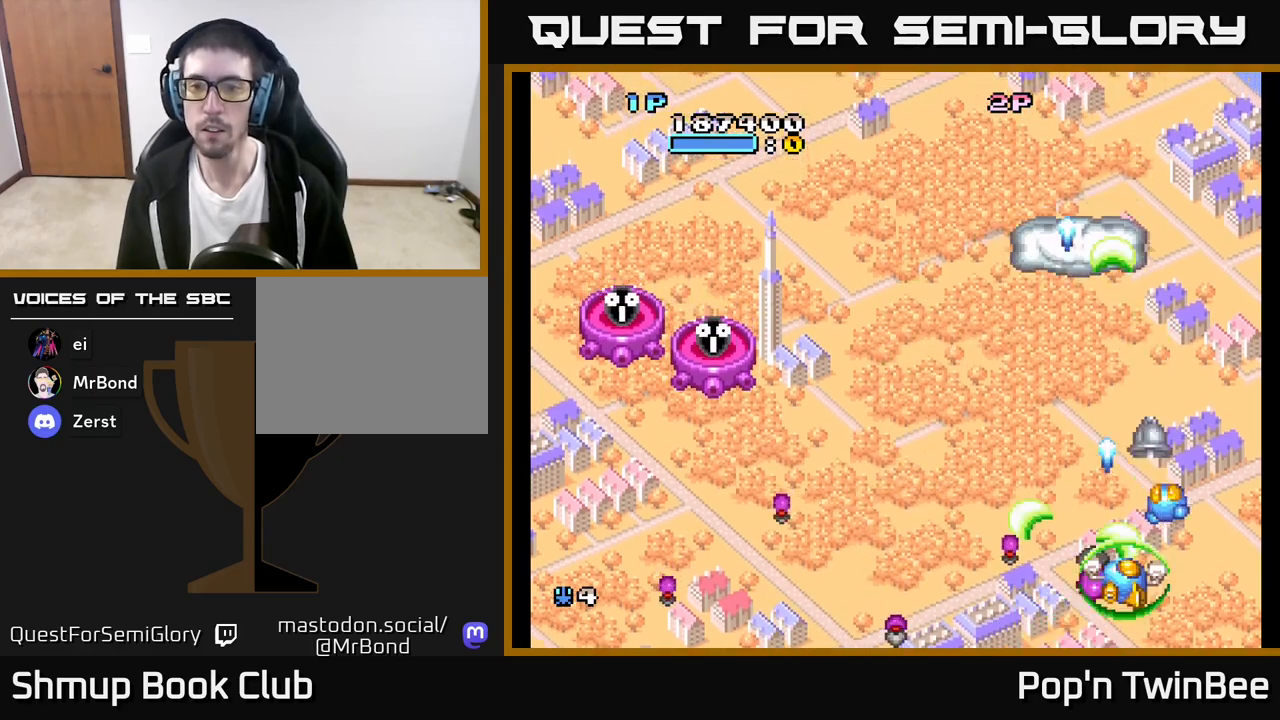
{"buttons": ["DPAD_RIGHT"], "left_stick": "center", "right_stick": "center", "events": [[83, "DPAD_LEFT", "down"], [133, "DPAD_UP", "up"], [183, "DPAD_LEFT", "up"], [350, "A", "up"], [433, "DPAD_RIGHT", "down"]]}
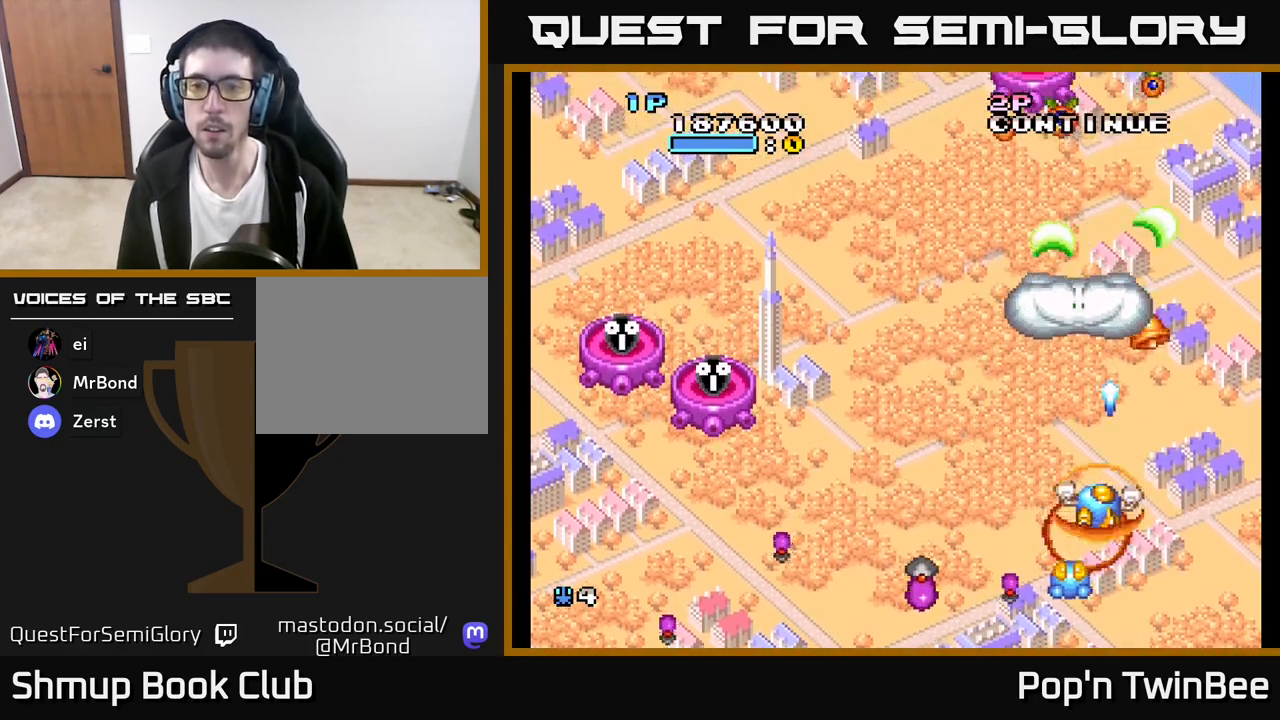
{"buttons": ["DPAD_UP"], "left_stick": "center", "right_stick": "center", "events": [[83, "DPAD_UP", "down"], [133, "DPAD_RIGHT", "up"]]}
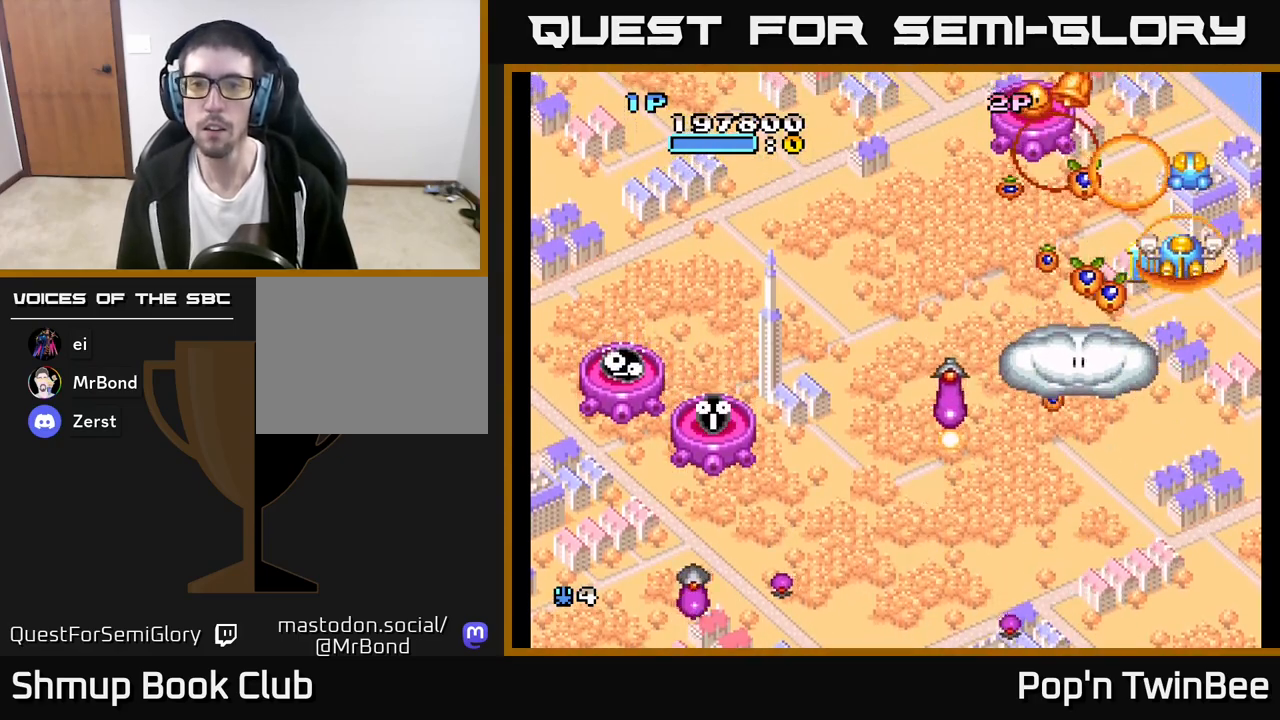
{"buttons": ["DPAD_LEFT"], "left_stick": "center", "right_stick": "center", "events": [[50, "DPAD_UP", "up"], [67, "DPAD_DOWN", "down"], [183, "DPAD_RIGHT", "down"], [233, "DPAD_RIGHT", "up"], [367, "DPAD_DOWN", "up"], [383, "DPAD_LEFT", "down"]]}
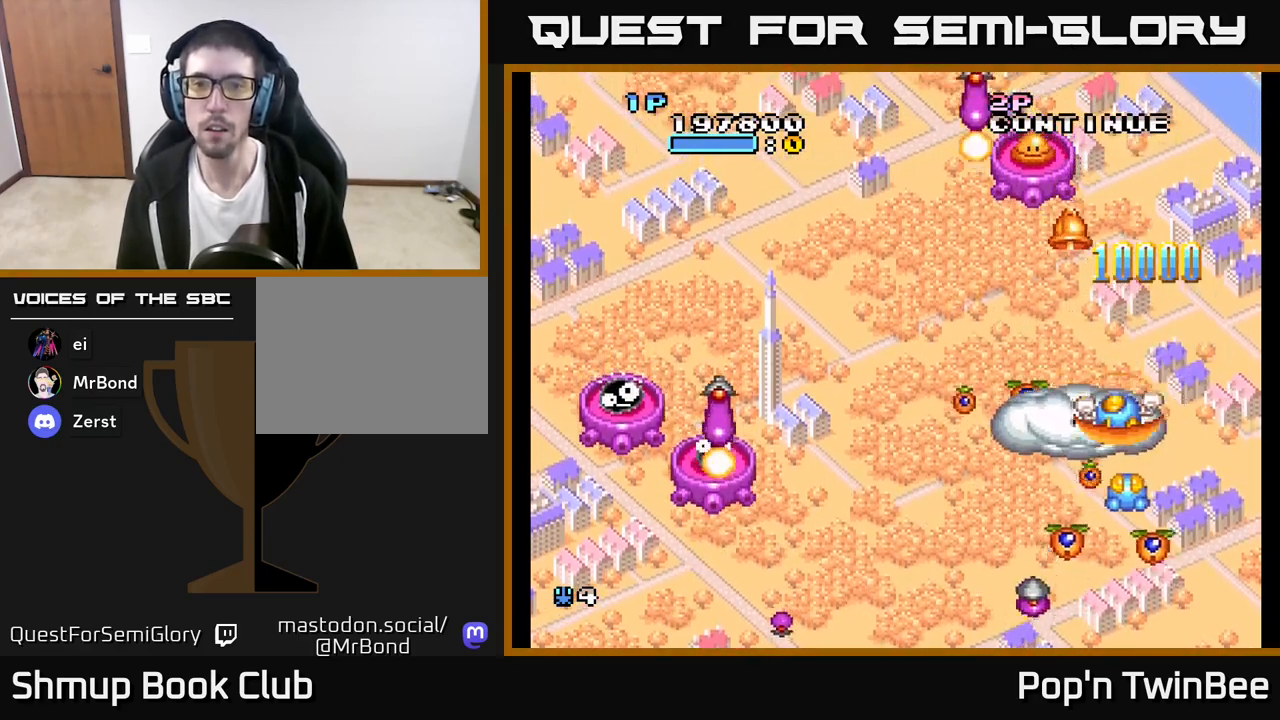
{"buttons": ["A", "X", "DPAD_LEFT"], "left_stick": "center", "right_stick": "center", "events": [[17, "DPAD_LEFT", "up"], [133, "DPAD_LEFT", "down"], [167, "DPAD_UP", "down"], [233, "DPAD_LEFT", "up"], [317, "DPAD_RIGHT", "down"], [317, "DPAD_UP", "up"], [333, "A", "down"], [350, "DPAD_RIGHT", "up"], [400, "DPAD_LEFT", "down"], [433, "X", "down"]]}
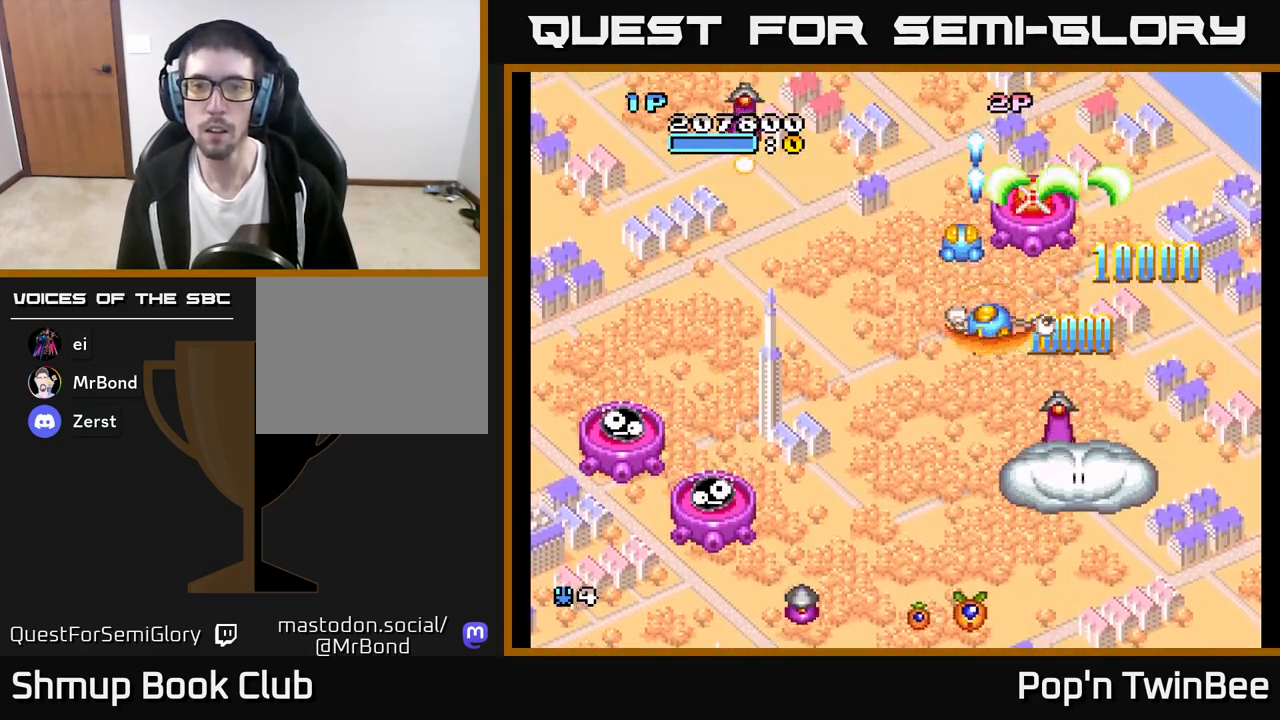
{"buttons": ["A"], "left_stick": "center", "right_stick": "center", "events": [[50, "DPAD_DOWN", "down"], [67, "DPAD_LEFT", "up"], [83, "X", "up"], [250, "DPAD_DOWN", "up"], [250, "DPAD_RIGHT", "down"], [467, "DPAD_RIGHT", "up"]]}
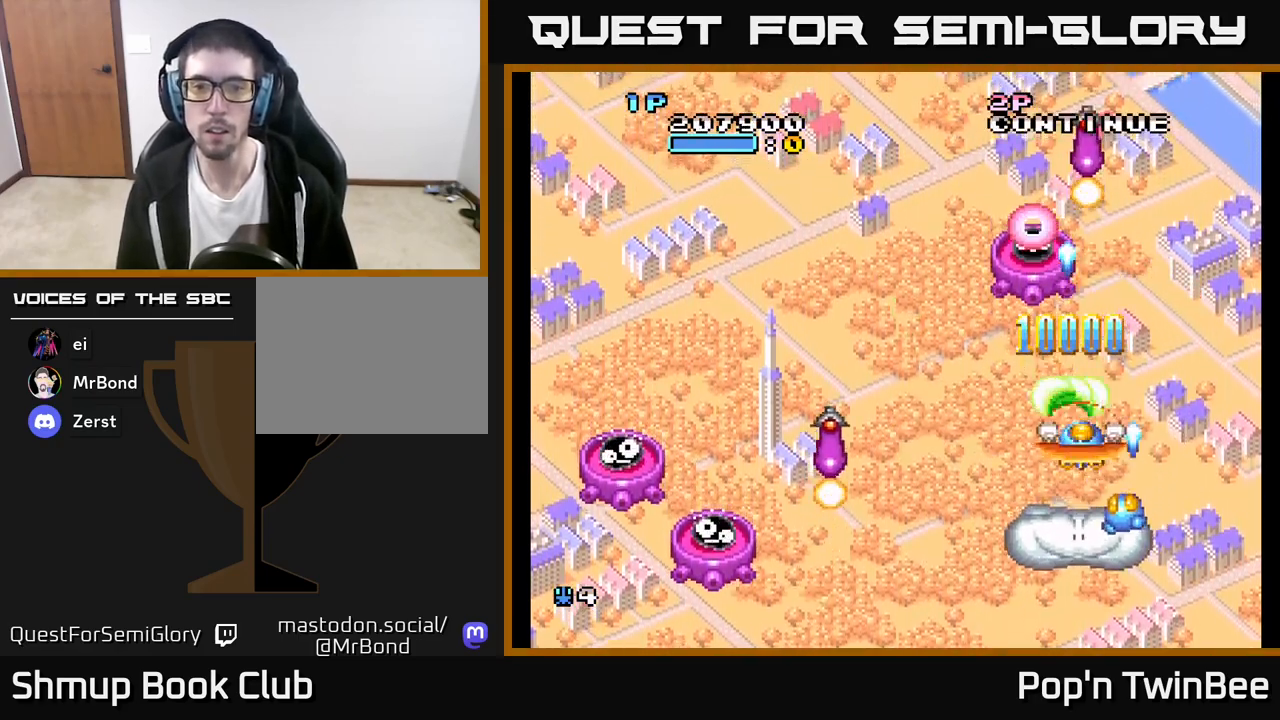
{"buttons": ["A", "DPAD_DOWN", "DPAD_LEFT"], "left_stick": "center", "right_stick": "center", "events": [[17, "DPAD_LEFT", "down"], [100, "DPAD_DOWN", "down"], [167, "DPAD_DOWN", "up"], [267, "DPAD_UP", "down"], [333, "X", "down"], [433, "DPAD_UP", "up"], [433, "X", "up"], [483, "DPAD_DOWN", "down"]]}
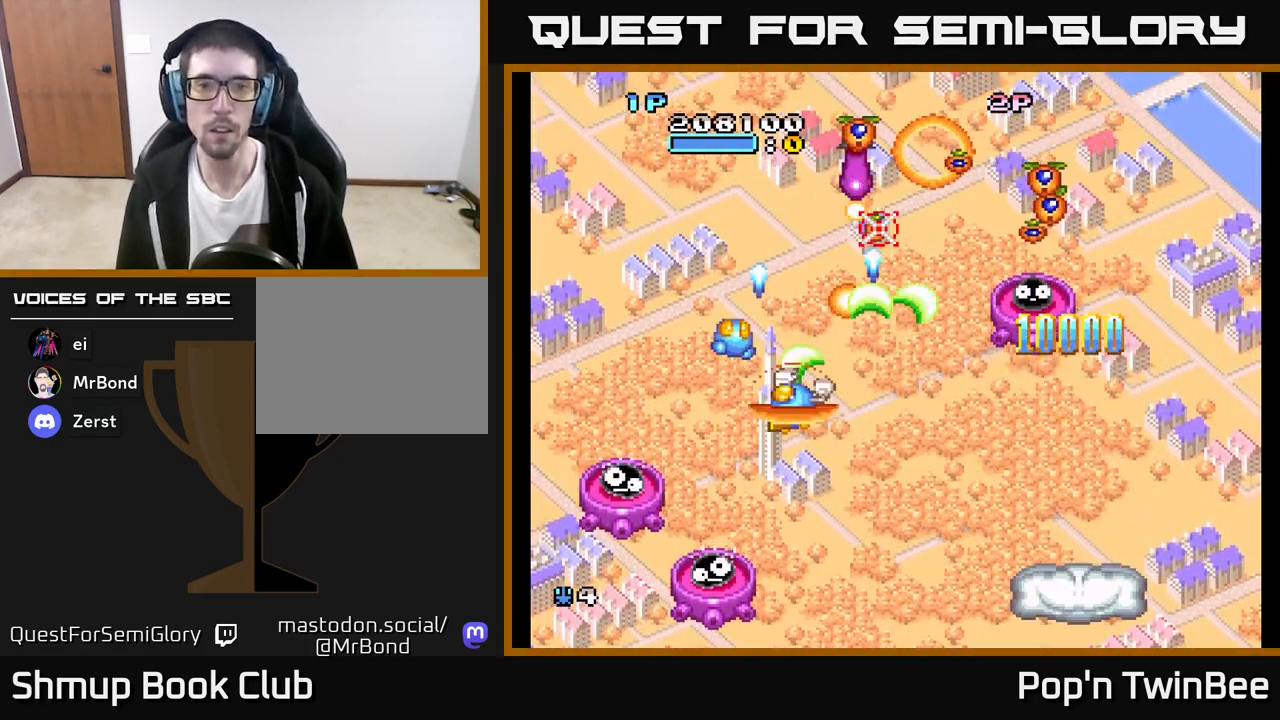
{"buttons": ["A", "DPAD_UP", "DPAD_LEFT"], "left_stick": "center", "right_stick": "center", "events": [[17, "DPAD_LEFT", "up"], [50, "DPAD_RIGHT", "down"], [233, "X", "down"], [250, "X", "up"], [317, "DPAD_DOWN", "up"], [383, "DPAD_RIGHT", "up"], [417, "DPAD_LEFT", "down"], [433, "DPAD_UP", "down"]]}
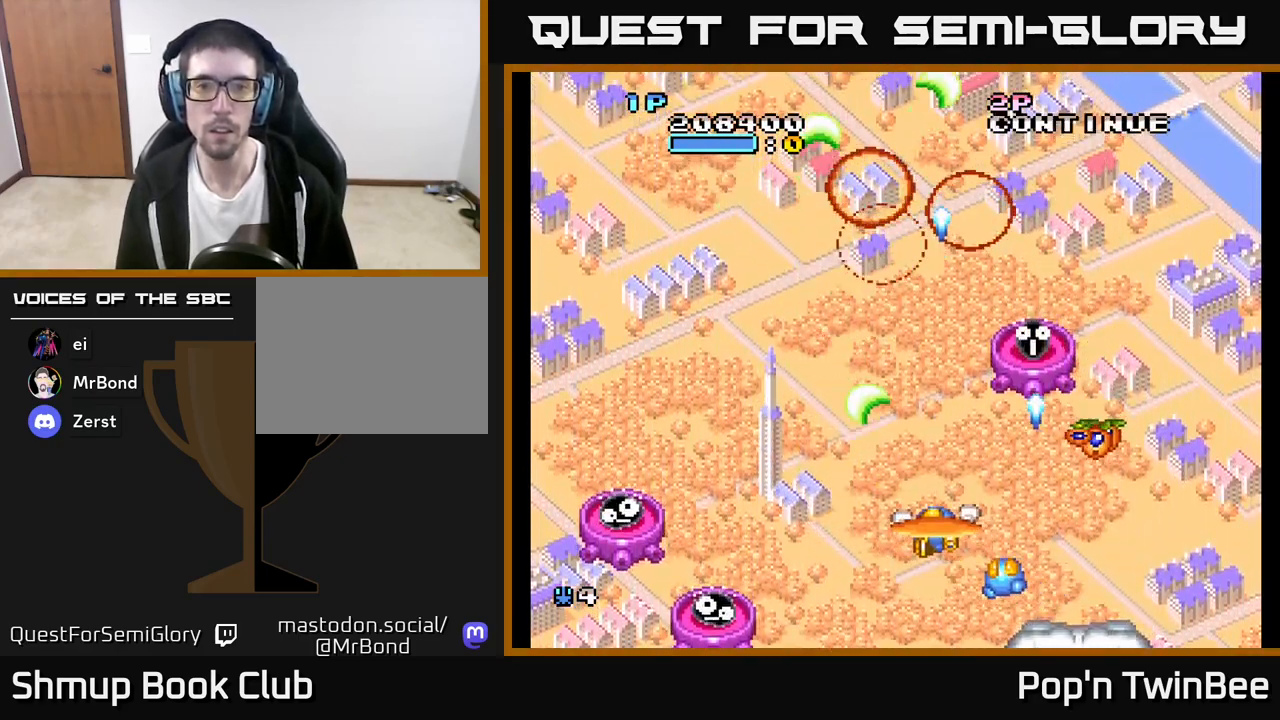
{"buttons": [], "left_stick": "center", "right_stick": "center", "events": [[283, "A", "up"], [283, "DPAD_LEFT", "up"], [383, "DPAD_UP", "up"]]}
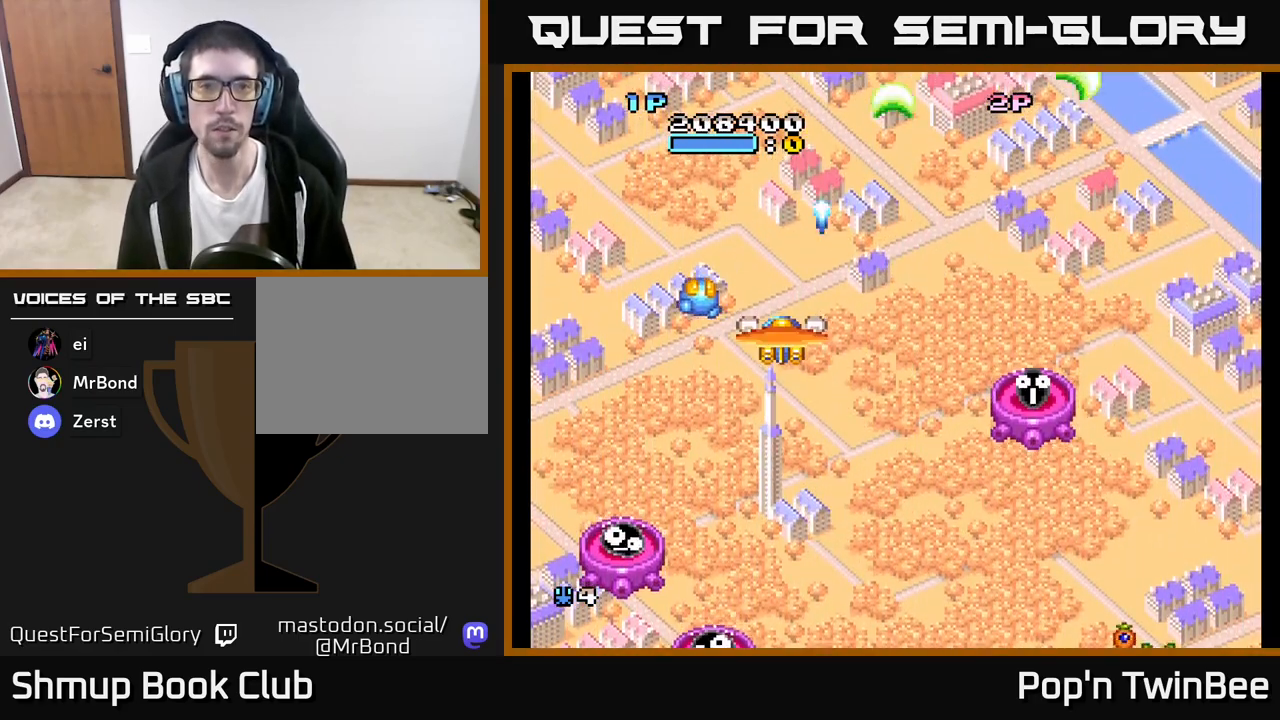
{"buttons": ["A", "DPAD_DOWN"], "left_stick": "center", "right_stick": "center", "events": [[50, "A", "down"], [483, "DPAD_DOWN", "down"]]}
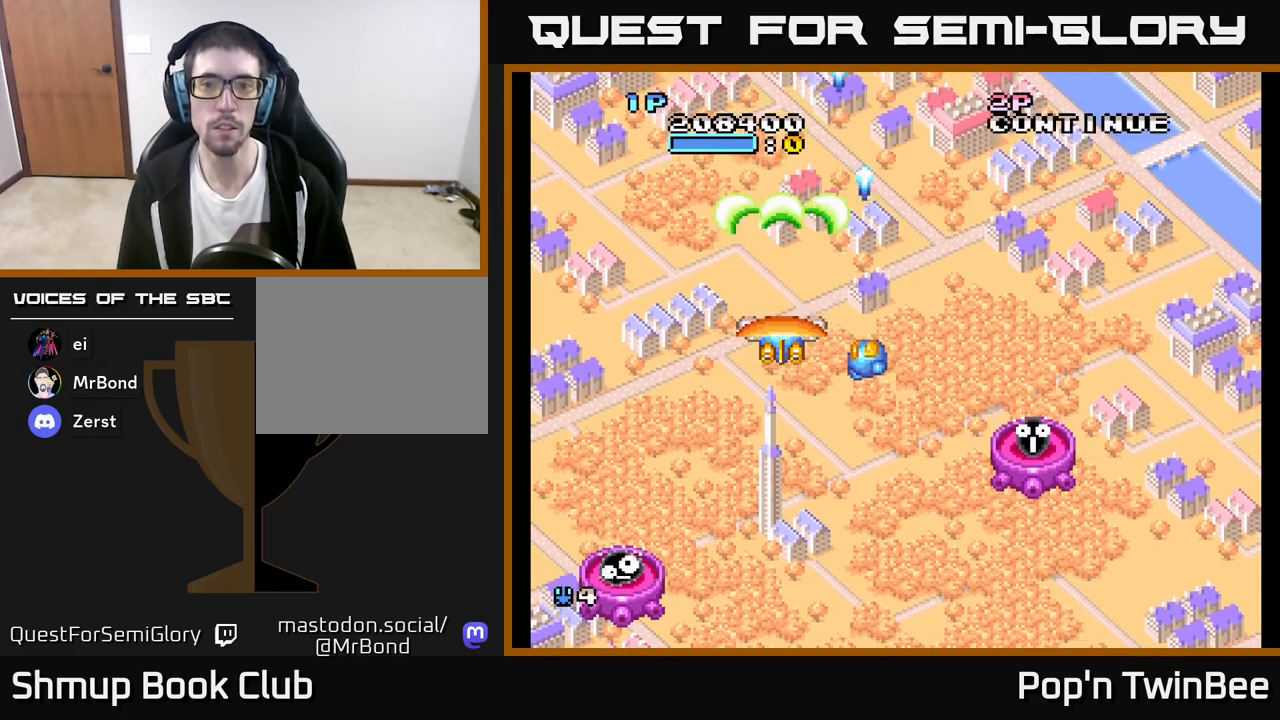
{"buttons": ["DPAD_UP", "DPAD_LEFT"], "left_stick": "center", "right_stick": "center", "events": [[33, "DPAD_RIGHT", "down"], [217, "DPAD_DOWN", "up"], [300, "DPAD_RIGHT", "up"], [367, "DPAD_LEFT", "down"], [400, "A", "up"], [467, "DPAD_UP", "down"]]}
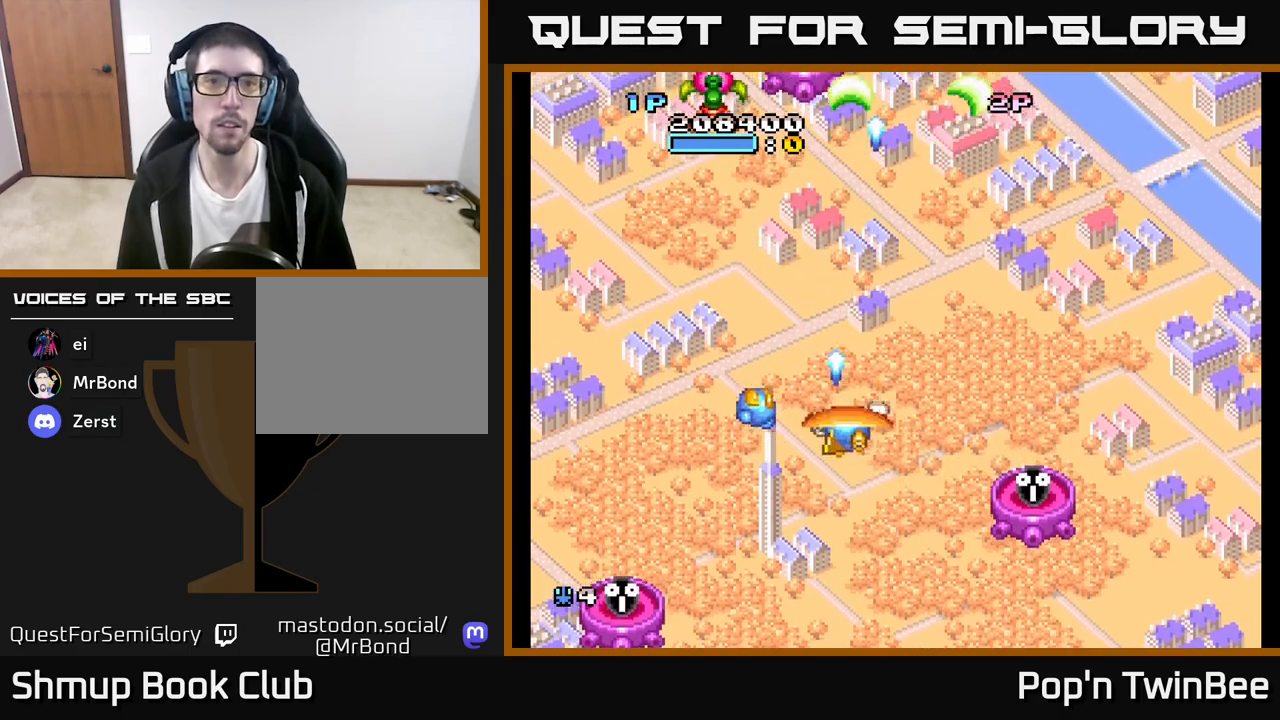
{"buttons": ["A", "DPAD_DOWN"], "left_stick": "center", "right_stick": "center", "events": [[117, "A", "down"], [200, "X", "down"], [233, "DPAD_LEFT", "up"], [283, "DPAD_UP", "up"], [283, "X", "up"], [300, "DPAD_RIGHT", "down"], [333, "DPAD_DOWN", "down"], [467, "DPAD_RIGHT", "up"]]}
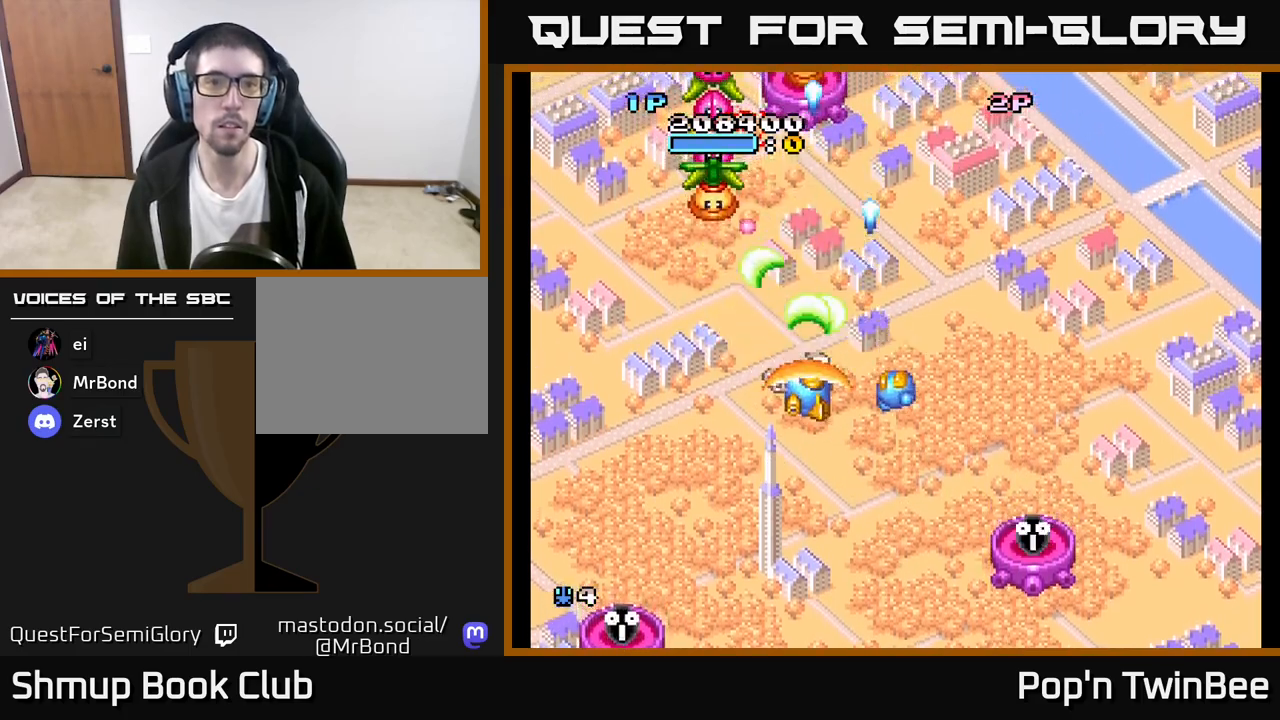
{"buttons": ["A", "DPAD_DOWN", "DPAD_RIGHT"], "left_stick": "center", "right_stick": "center"}
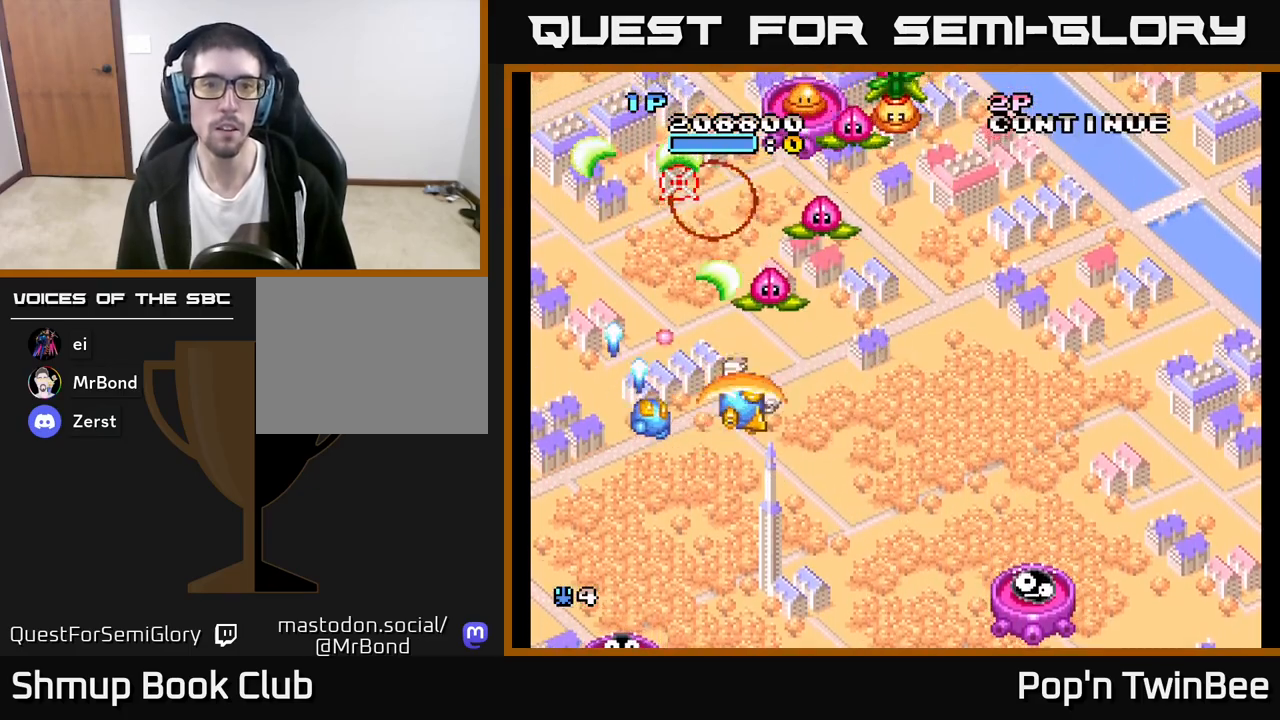
{"buttons": ["A"], "left_stick": "center", "right_stick": "center", "events": [[133, "DPAD_DOWN", "up"], [283, "DPAD_DOWN", "down"], [317, "DPAD_RIGHT", "up"], [400, "DPAD_RIGHT", "down"], [433, "DPAD_DOWN", "up"], [450, "DPAD_RIGHT", "up"]]}
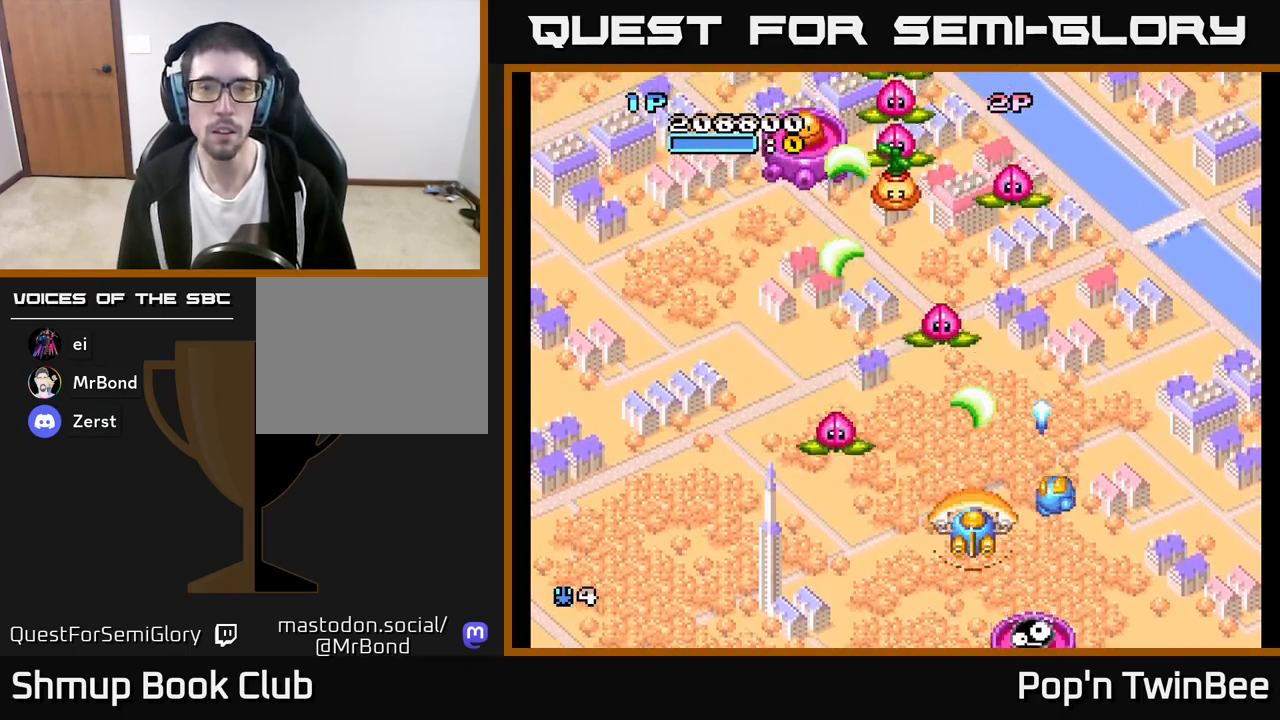
{"buttons": ["A", "DPAD_UP", "DPAD_LEFT"], "left_stick": "center", "right_stick": "center", "events": [[100, "DPAD_RIGHT", "down"], [167, "DPAD_RIGHT", "up"], [400, "DPAD_LEFT", "down"], [400, "DPAD_UP", "down"]]}
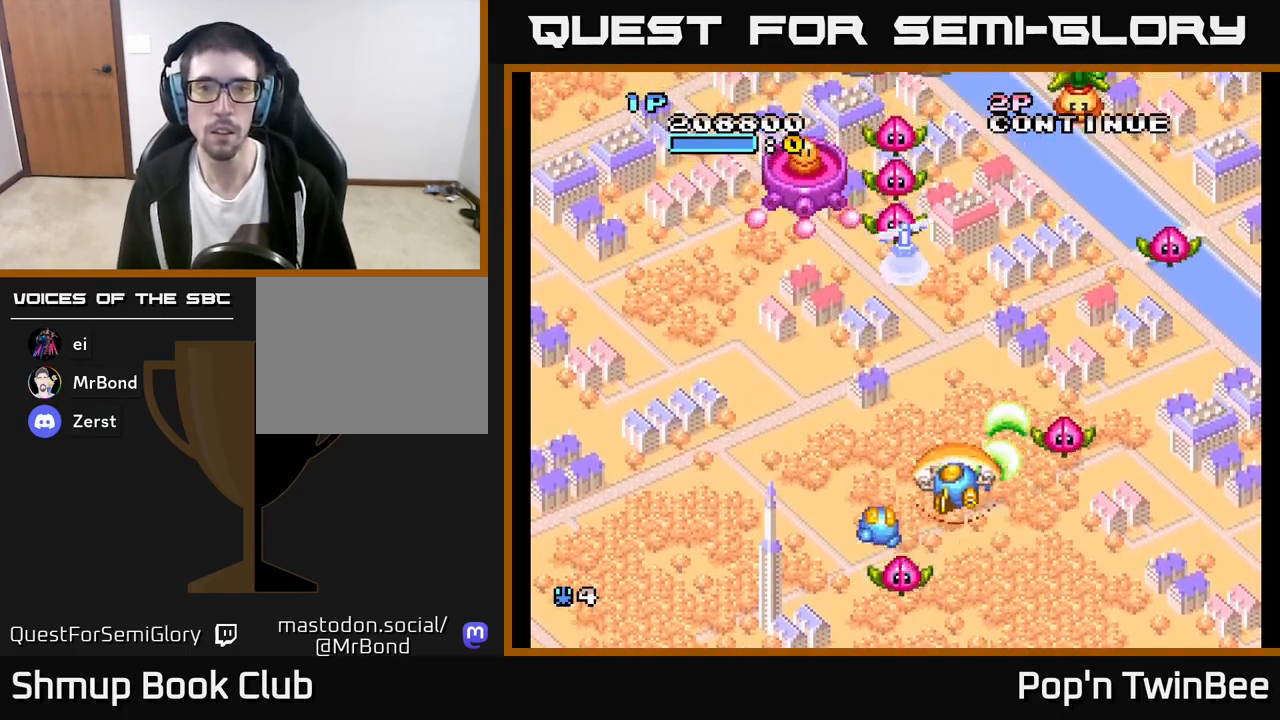
{"buttons": ["A", "DPAD_DOWN"], "left_stick": "center", "right_stick": "center", "events": [[117, "DPAD_LEFT", "up"], [167, "DPAD_UP", "up"], [283, "X", "down"], [300, "DPAD_RIGHT", "down"], [333, "DPAD_DOWN", "down"], [383, "DPAD_RIGHT", "up"], [400, "DPAD_DOWN", "up"], [400, "X", "up"], [467, "DPAD_DOWN", "down"]]}
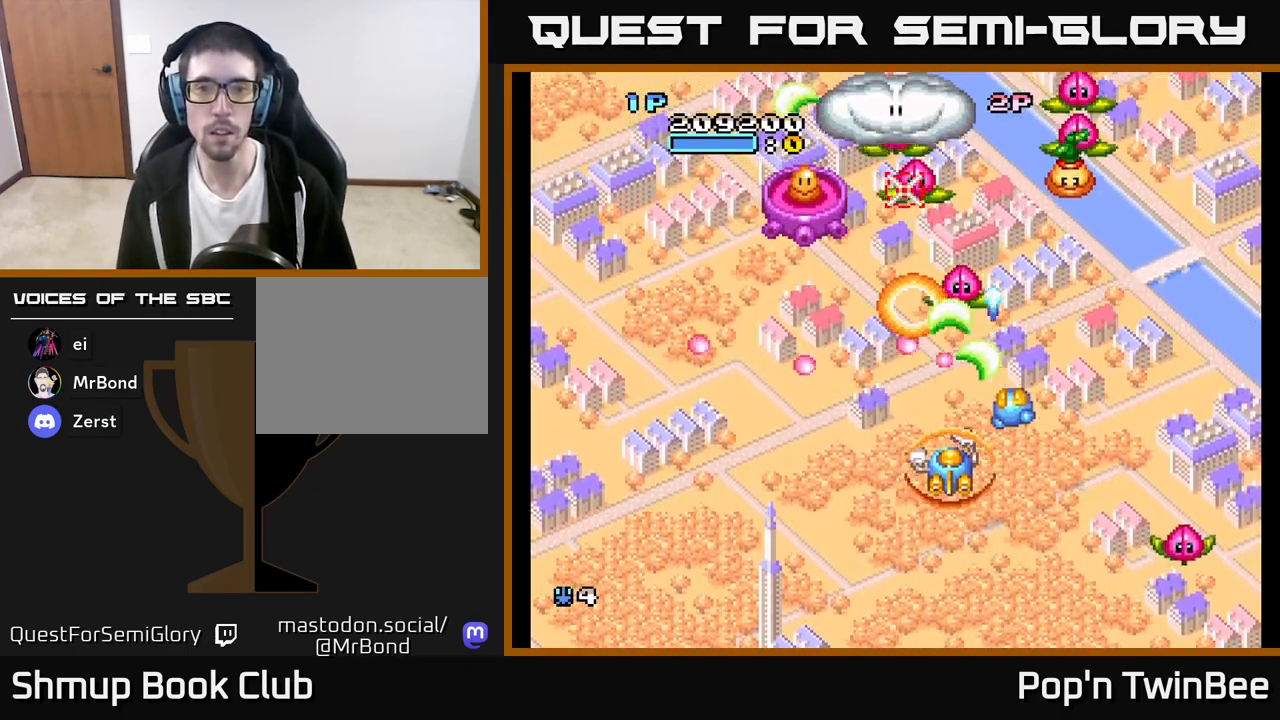
{"buttons": ["A", "DPAD_UP"], "left_stick": "center", "right_stick": "center", "events": [[67, "DPAD_RIGHT", "down"], [100, "DPAD_DOWN", "up"], [250, "DPAD_DOWN", "down"], [267, "DPAD_RIGHT", "up"], [383, "DPAD_DOWN", "up"], [450, "DPAD_UP", "down"]]}
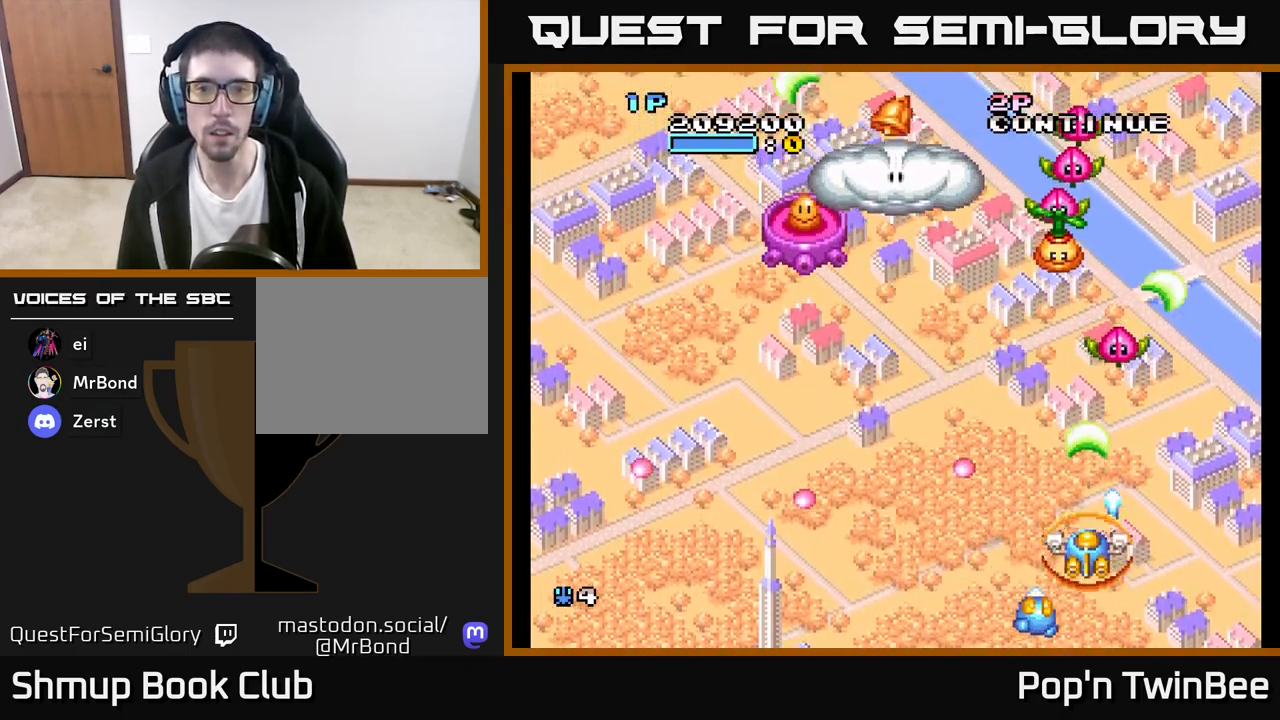
{"buttons": ["A", "DPAD_DOWN", "DPAD_LEFT"], "left_stick": "center", "right_stick": "center", "events": [[183, "DPAD_LEFT", "down"], [267, "DPAD_LEFT", "up"], [267, "DPAD_UP", "up"], [383, "DPAD_DOWN", "down"], [467, "DPAD_LEFT", "down"]]}
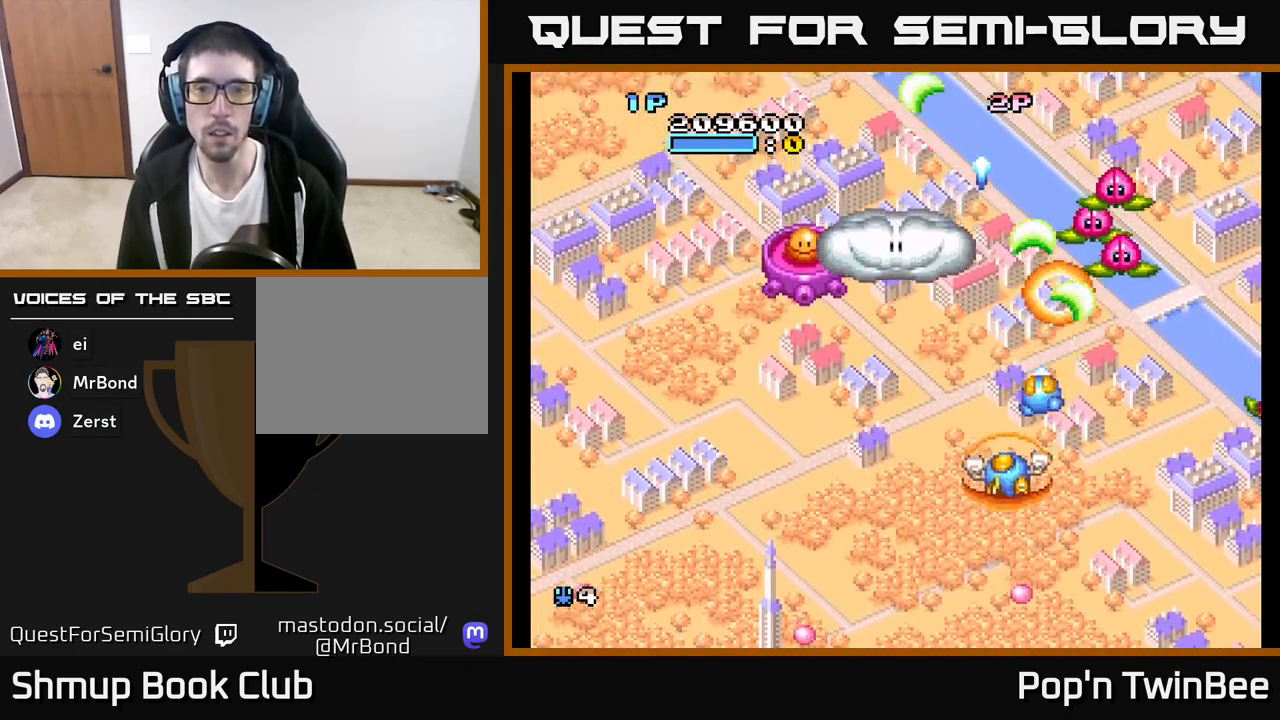
{"buttons": ["A", "X"], "left_stick": "center", "right_stick": "center", "events": [[33, "DPAD_DOWN", "up"], [383, "DPAD_LEFT", "up"], [383, "DPAD_UP", "down"], [417, "DPAD_RIGHT", "down"], [450, "X", "down"], [483, "DPAD_RIGHT", "up"], [483, "DPAD_UP", "up"]]}
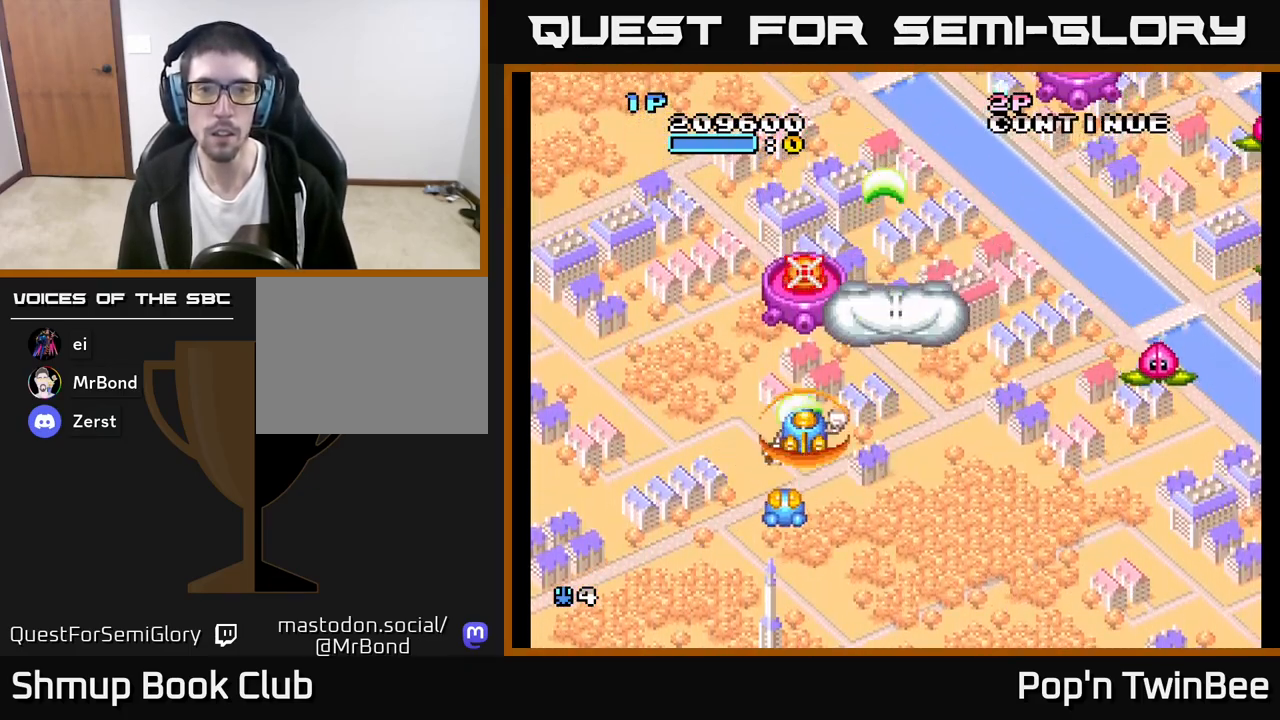
{"buttons": ["A", "DPAD_RIGHT"], "left_stick": "center", "right_stick": "center", "events": [[67, "X", "up"], [100, "DPAD_DOWN", "down"], [117, "A", "up"], [200, "DPAD_RIGHT", "down"], [283, "DPAD_DOWN", "up"], [417, "A", "down"]]}